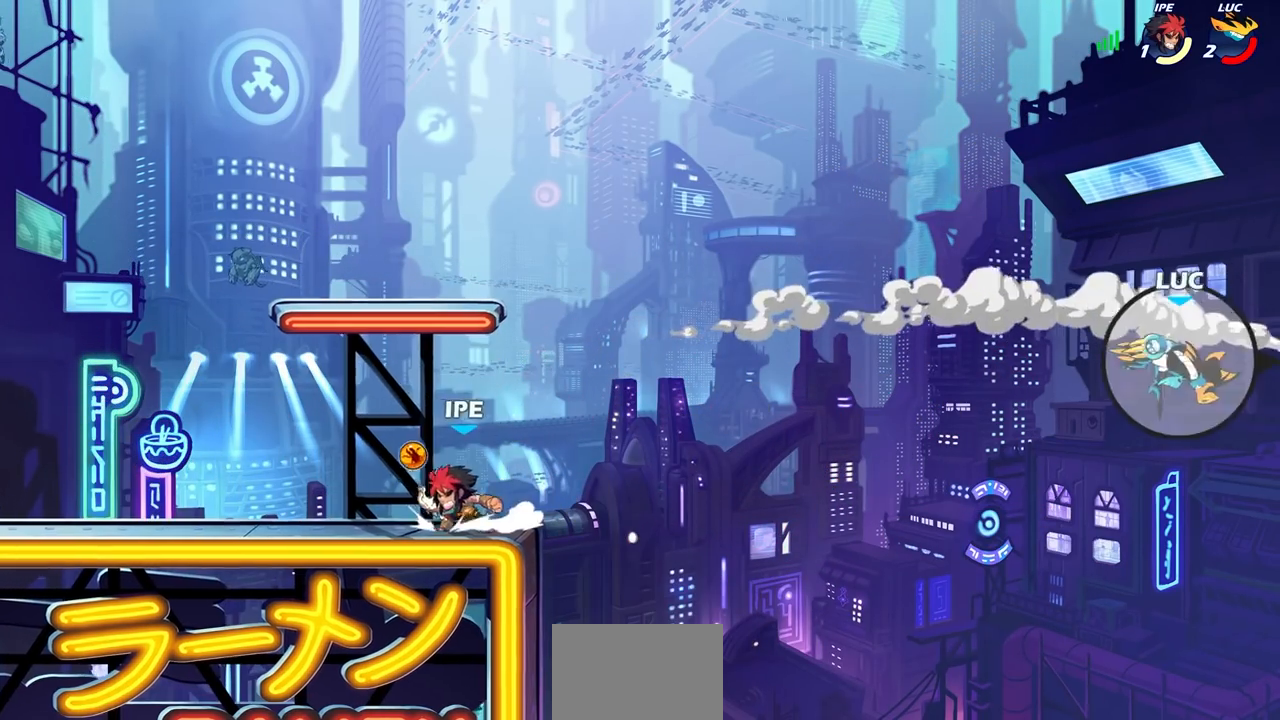
Gameplay with a controller (PlayStation layout); each line is a JSON object with the inputs held at the frame after it. "events" lists button and stick changes between this image and that frame as [ms after this image, input, new state], when the widget could be followed in between.
{"buttons": [], "left_stick": "down-left", "right_stick": "center", "events": [[233, "left_stick", "down-left"]]}
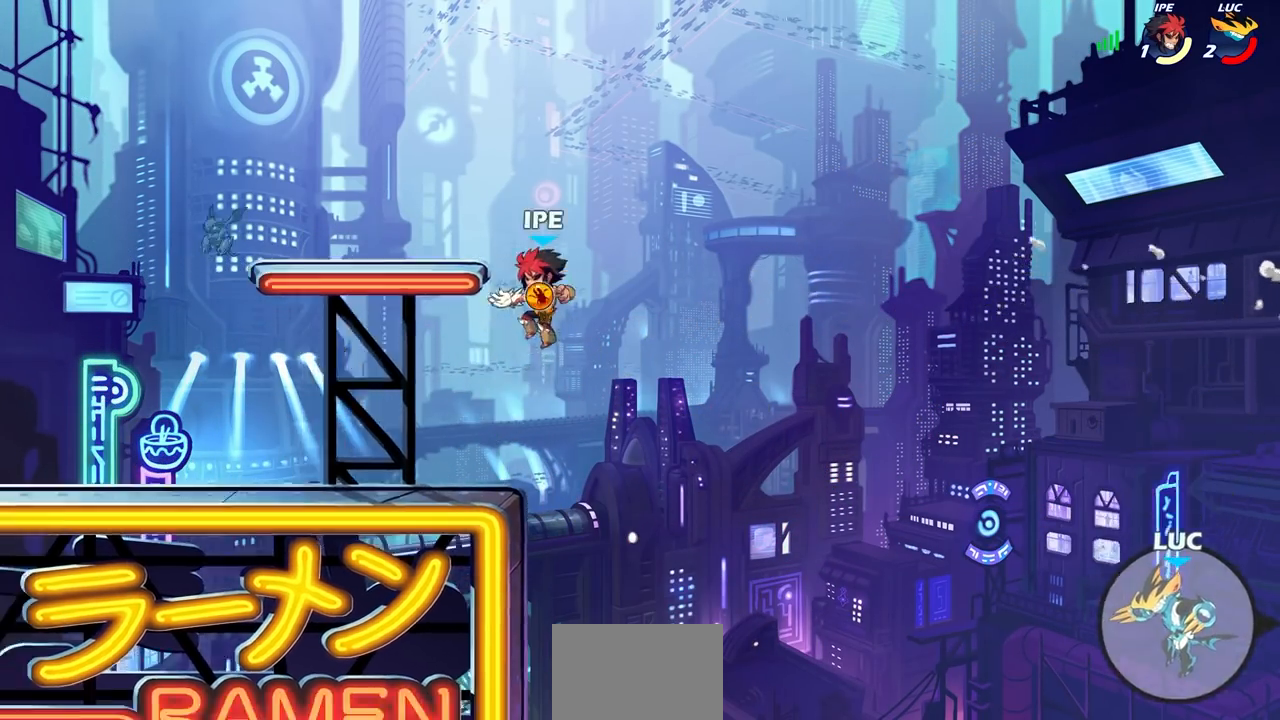
{"buttons": [], "left_stick": "up-left", "right_stick": "center", "events": [[117, "CROSS", "down"], [150, "left_stick", "up-left"], [217, "CROSS", "up"], [400, "L1", "down"], [483, "L1", "up"]]}
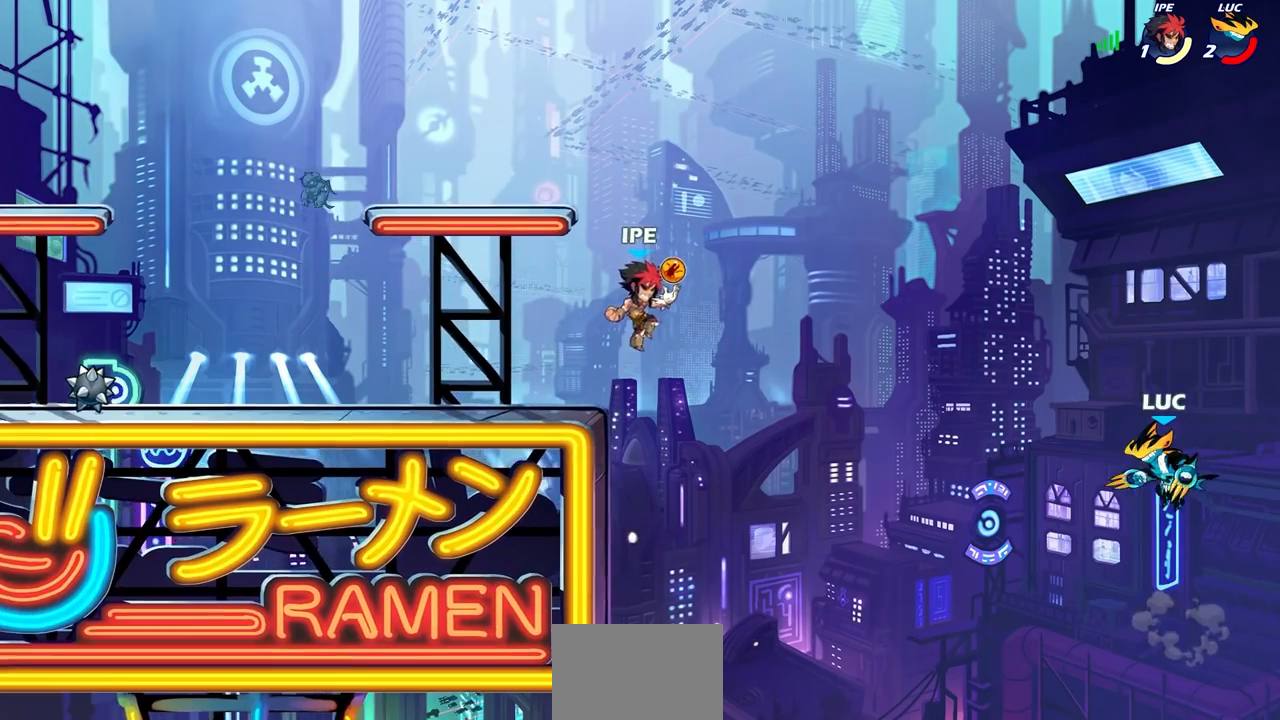
{"buttons": ["R1", "R2"], "left_stick": "up-left", "right_stick": "center", "events": [[83, "left_stick", "down-left"], [267, "left_stick", "up-left"], [350, "R1", "down"], [350, "R2", "down"]]}
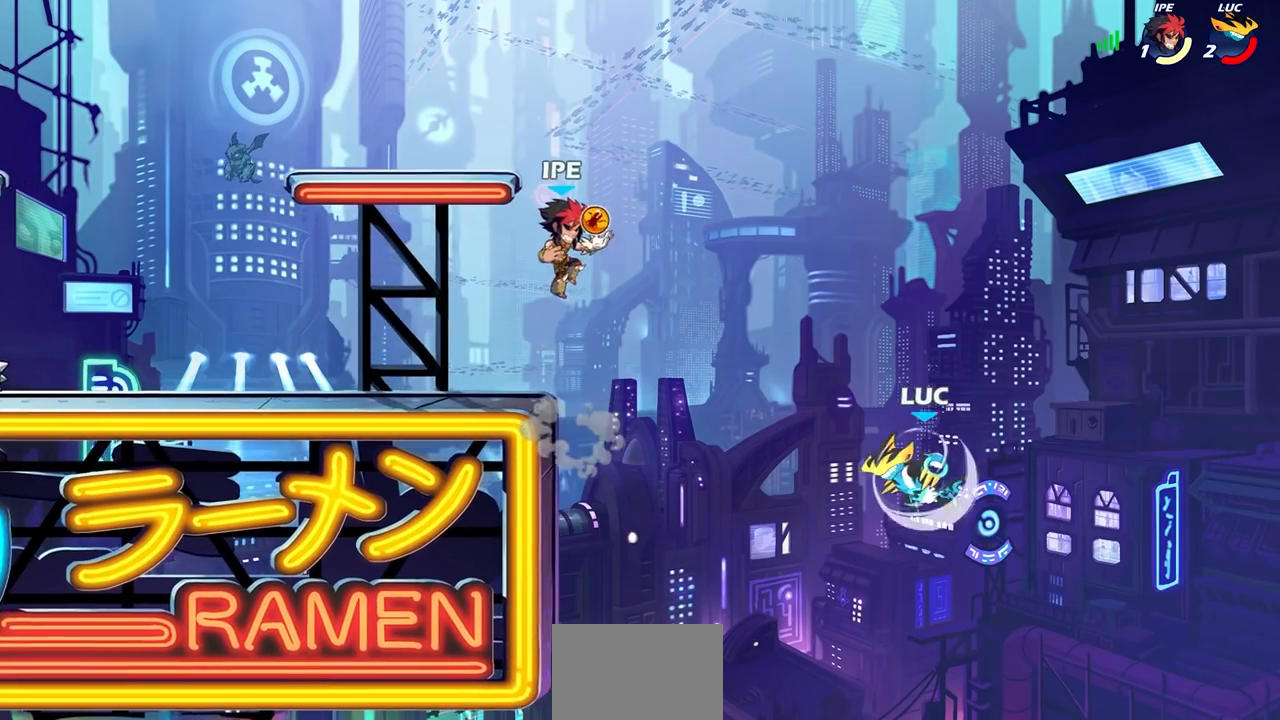
{"buttons": [], "left_stick": "center", "right_stick": "center", "events": [[50, "R1", "up"], [50, "R2", "up"], [133, "left_stick", "down-left"], [333, "left_stick", "up-left"], [400, "CIRCLE", "down"], [467, "left_stick", "center"], [500, "CIRCLE", "up"]]}
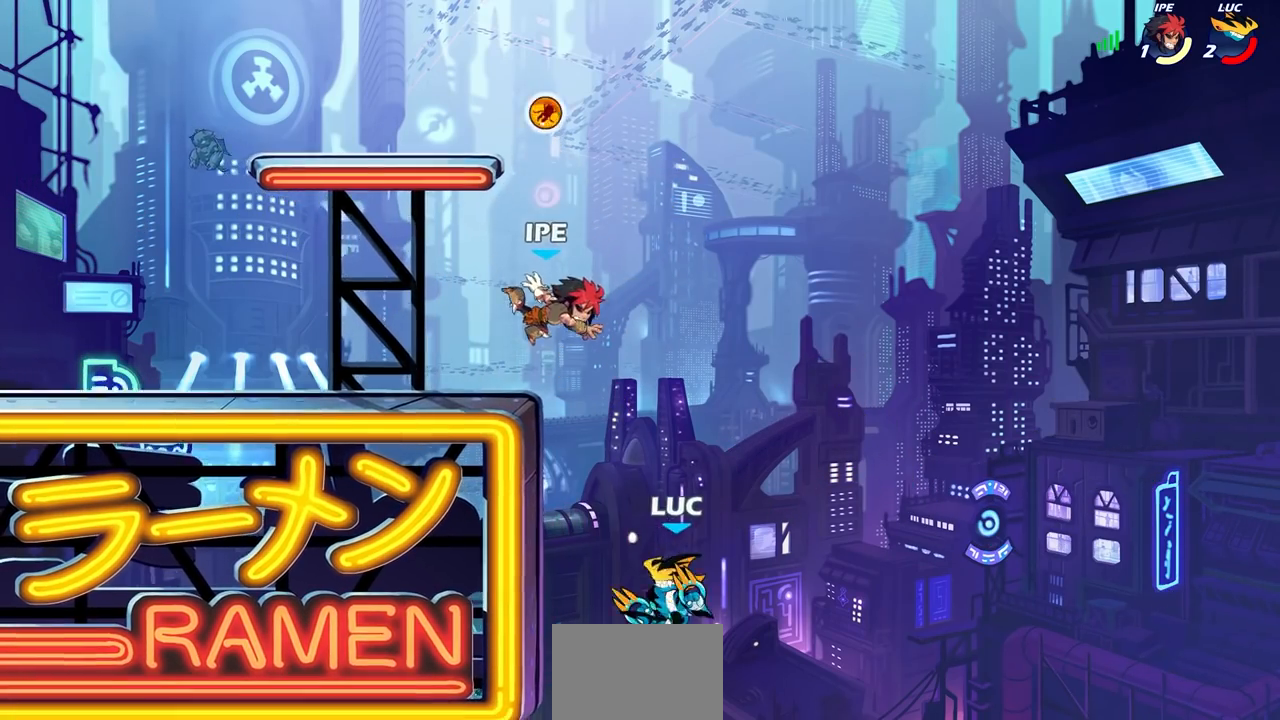
{"buttons": [], "left_stick": "left", "right_stick": "center", "events": [[333, "left_stick", "up-left"], [433, "left_stick", "left"]]}
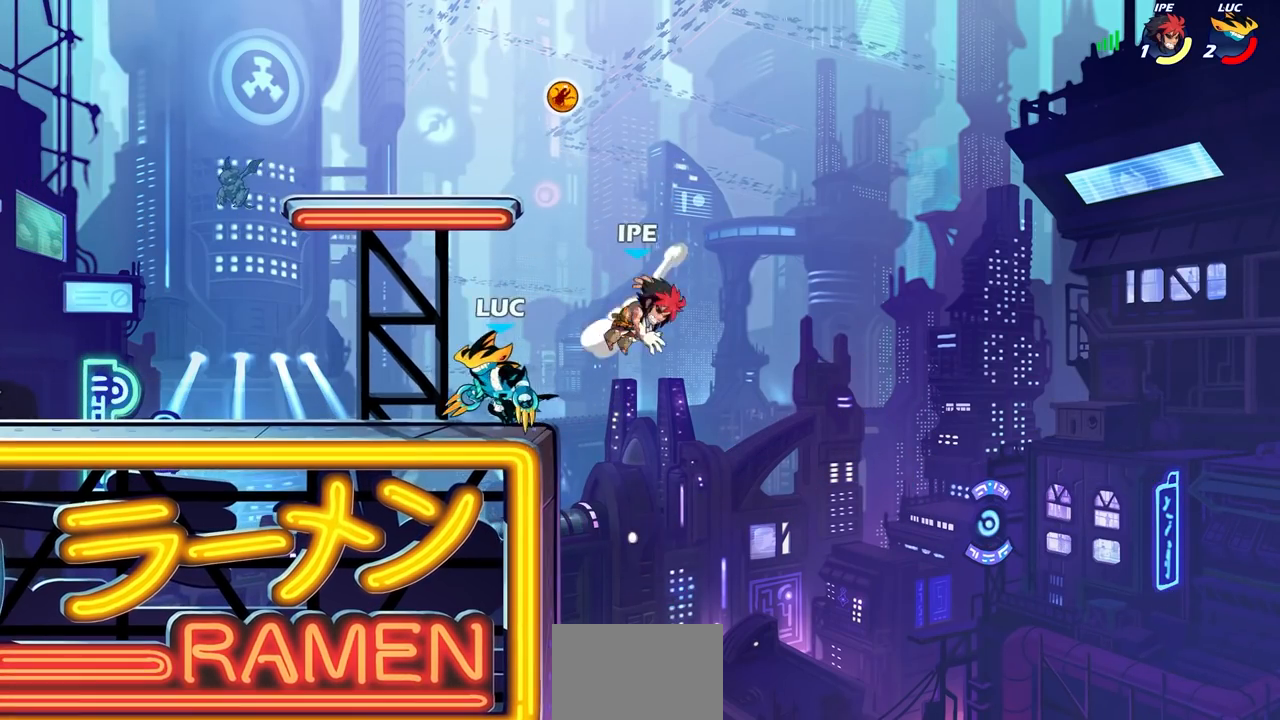
{"buttons": [], "left_stick": "center", "right_stick": "center", "events": [[150, "left_stick", "up-left"], [300, "left_stick", "right"], [433, "left_stick", "center"]]}
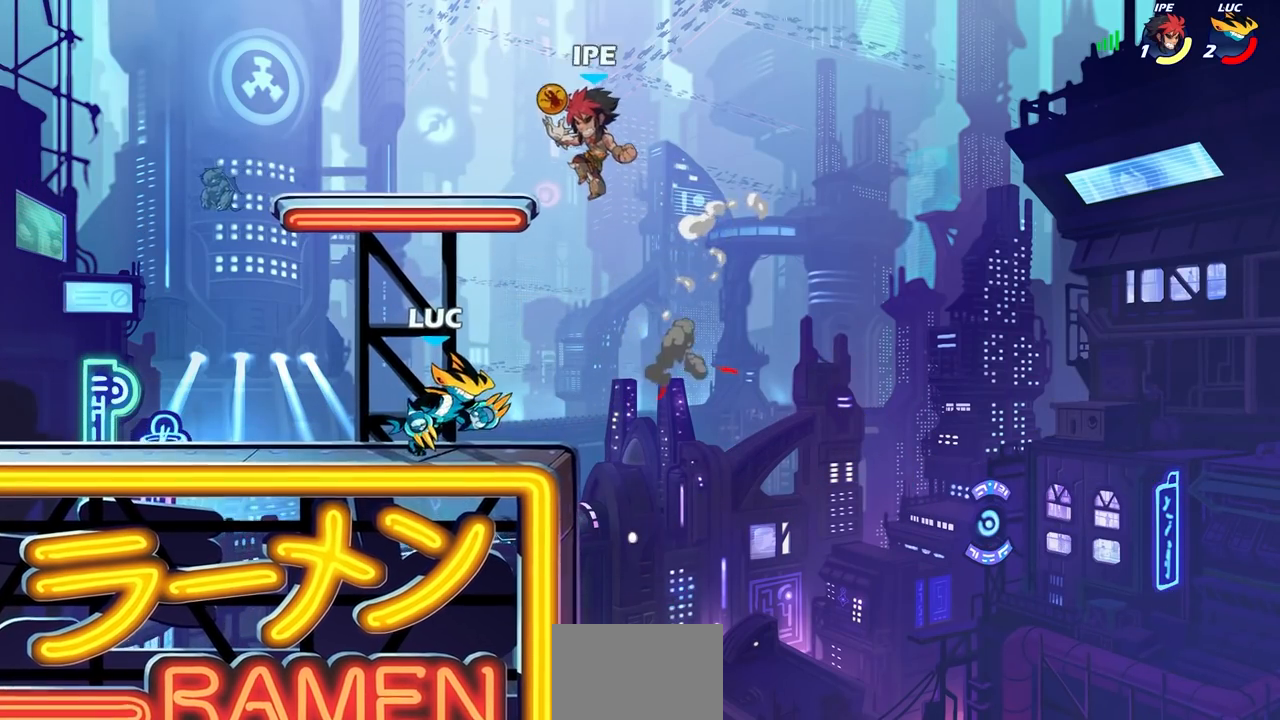
{"buttons": [], "left_stick": "center", "right_stick": "center", "events": [[250, "left_stick", "left"], [367, "SQUARE", "down"], [367, "left_stick", "center"], [450, "SQUARE", "up"]]}
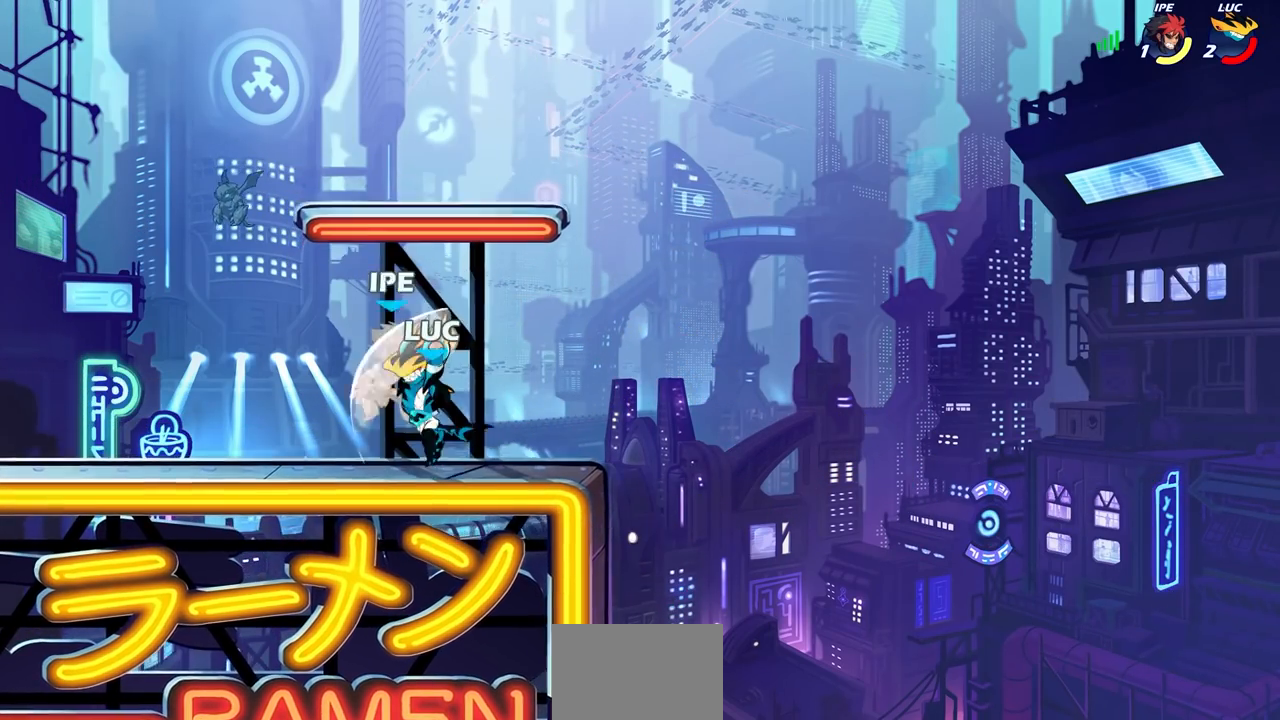
{"buttons": [], "left_stick": "down", "right_stick": "center", "events": [[33, "SQUARE", "down"], [67, "L1", "down"], [117, "SQUARE", "up"], [200, "SQUARE", "down"], [250, "L1", "up"], [267, "SQUARE", "up"], [350, "SQUARE", "down"], [450, "SQUARE", "up"], [450, "left_stick", "down"]]}
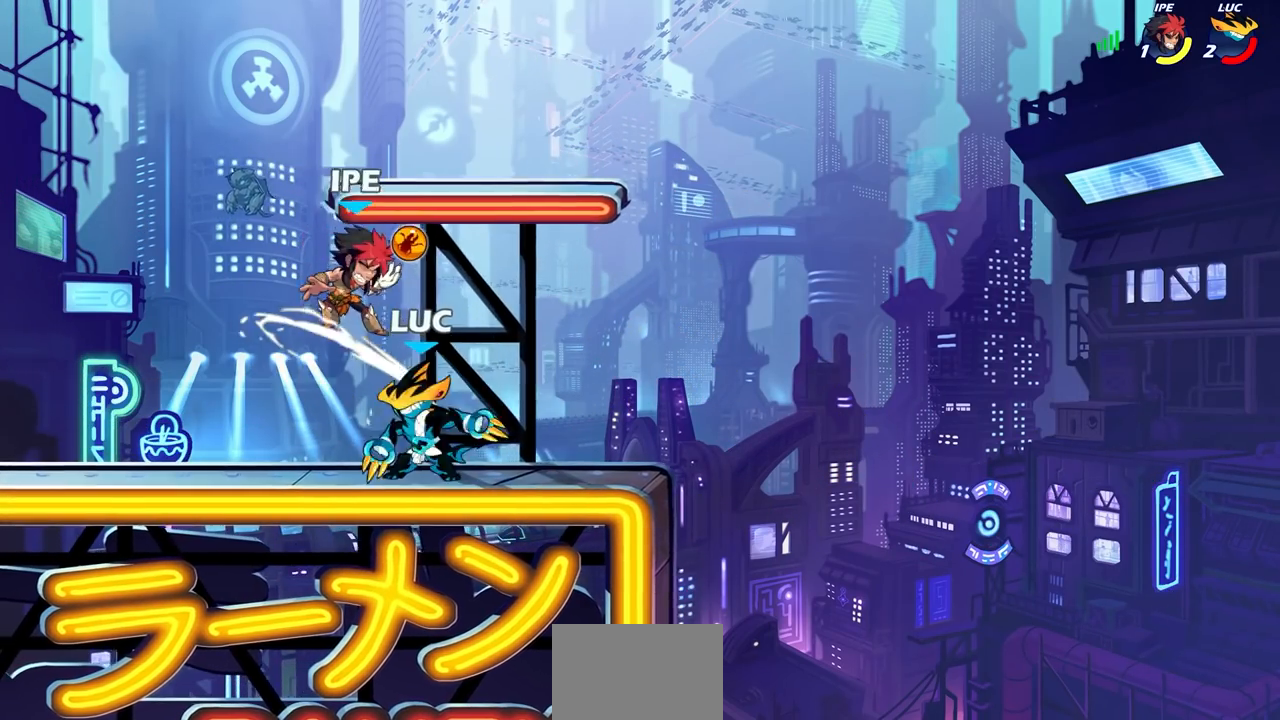
{"buttons": [], "left_stick": "center", "right_stick": "center", "events": [[17, "SQUARE", "down"], [133, "SQUARE", "up"], [167, "left_stick", "center"]]}
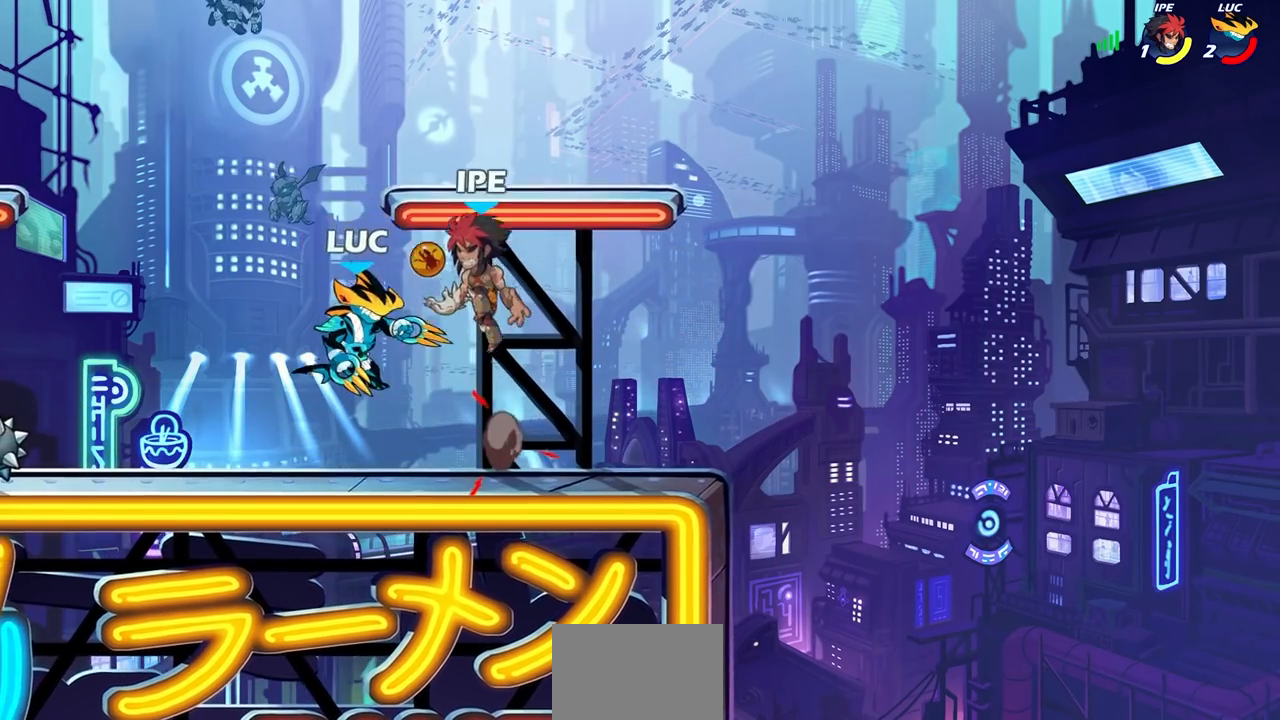
{"buttons": [], "left_stick": "down-right", "right_stick": "center", "events": [[17, "left_stick", "up-left"], [83, "CROSS", "down"], [133, "R2", "down"], [150, "R1", "down"], [200, "CROSS", "up"], [217, "R1", "up"], [367, "R2", "up"], [400, "left_stick", "down-left"], [500, "left_stick", "down-right"]]}
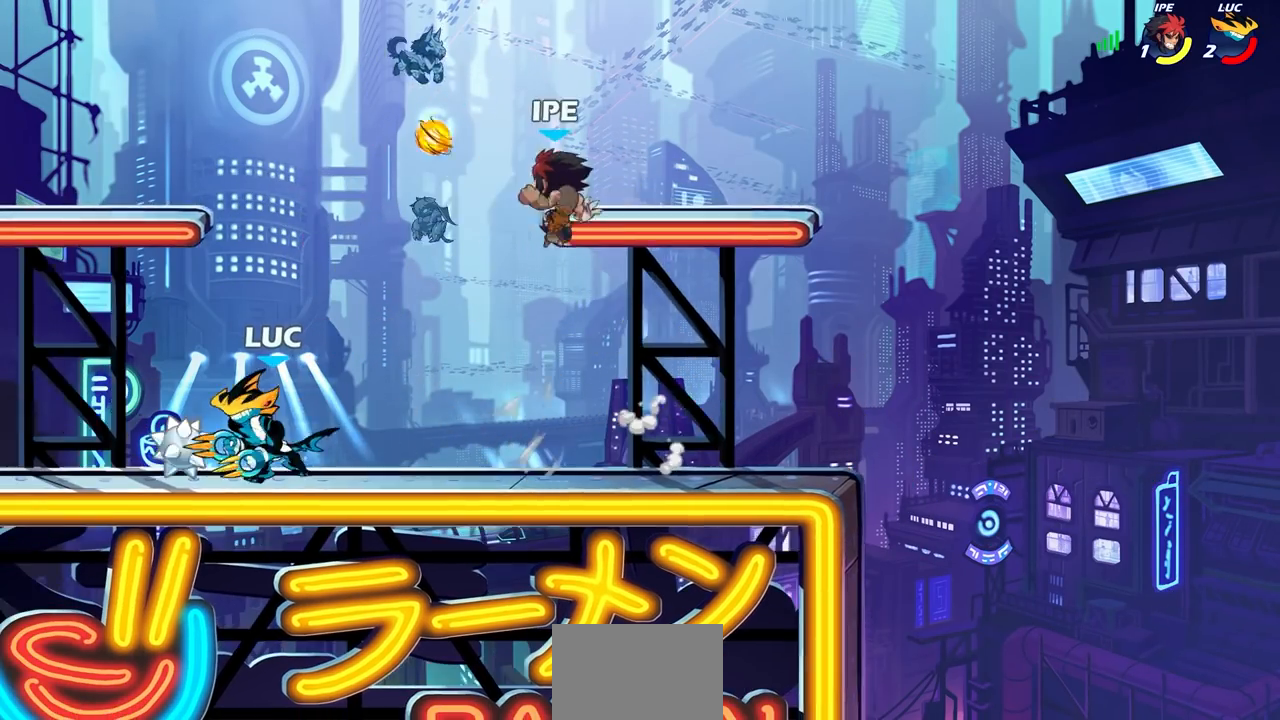
{"buttons": [], "left_stick": "up", "right_stick": "center", "events": [[67, "left_stick", "up-right"], [167, "left_stick", "right"], [267, "R2", "down"], [283, "R1", "down"], [383, "R1", "up"], [417, "R2", "up"], [467, "left_stick", "up"]]}
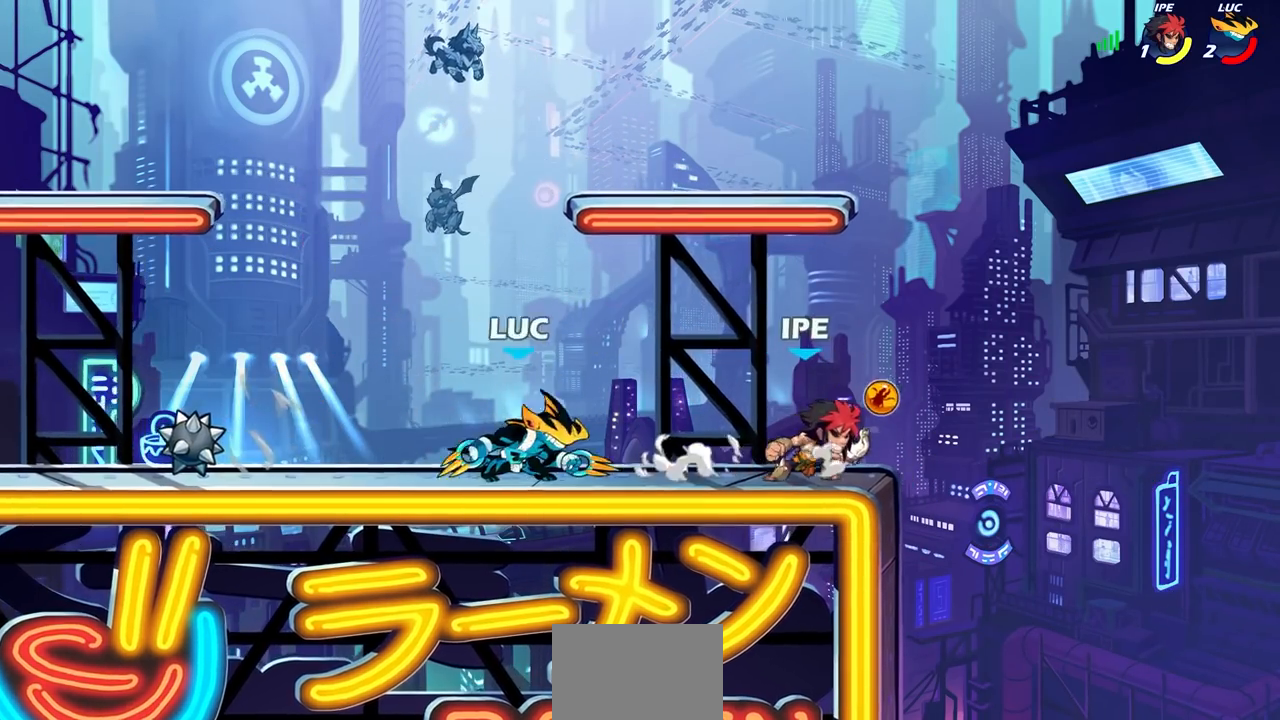
{"buttons": ["L1"], "left_stick": "center", "right_stick": "center", "events": [[17, "CIRCLE", "down"], [83, "CIRCLE", "up"], [100, "L1", "down"], [133, "left_stick", "center"], [200, "L1", "up"], [233, "left_stick", "down-right"], [300, "left_stick", "center"], [350, "L1", "down"], [367, "R1", "down"], [483, "R1", "up"]]}
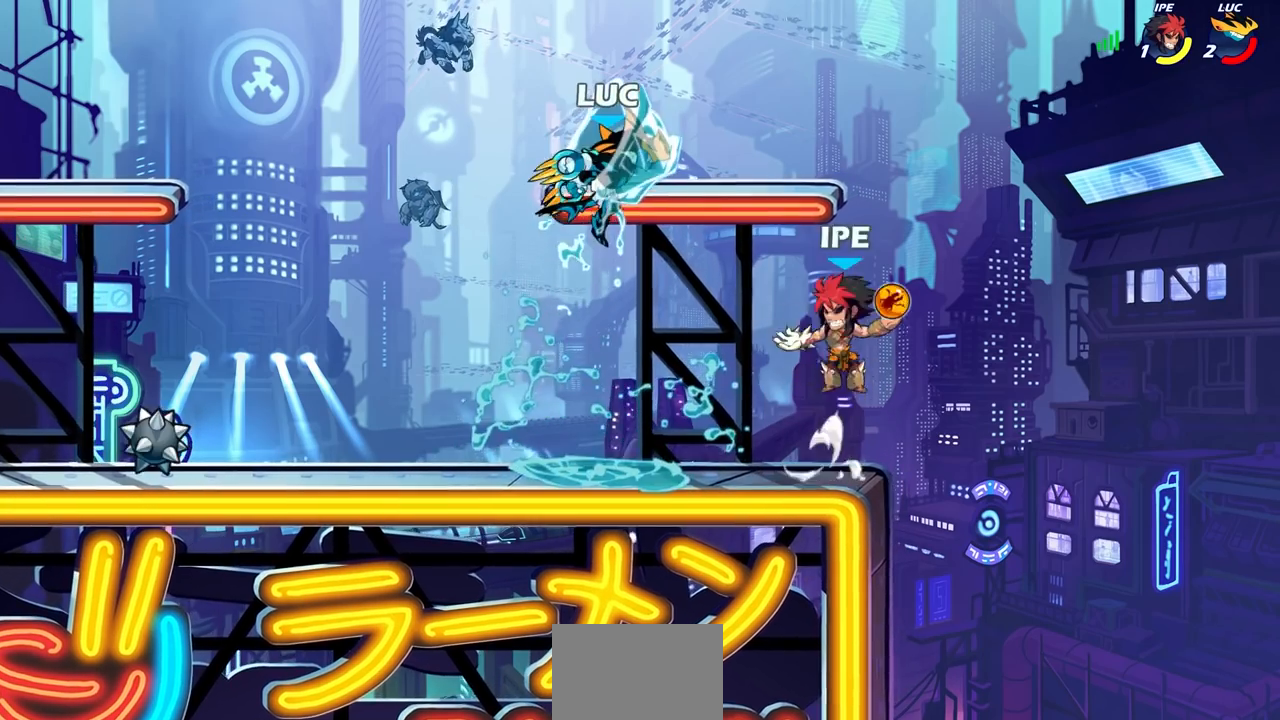
{"buttons": ["R2"], "left_stick": "right", "right_stick": "center", "events": [[33, "L1", "up"], [283, "left_stick", "right"], [350, "CROSS", "down"], [417, "R2", "down"], [467, "CROSS", "up"]]}
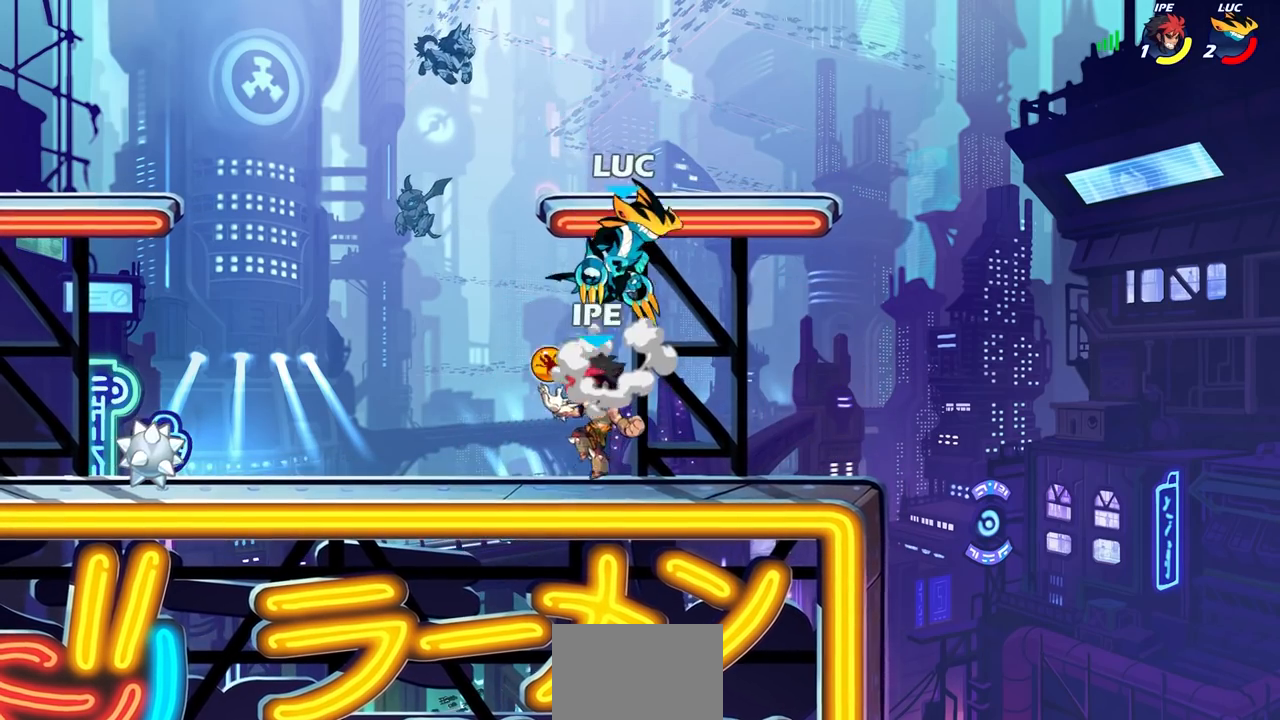
{"buttons": [], "left_stick": "down-left", "right_stick": "center", "events": [[33, "left_stick", "up"], [100, "left_stick", "left"], [117, "R2", "up"], [233, "left_stick", "down-left"]]}
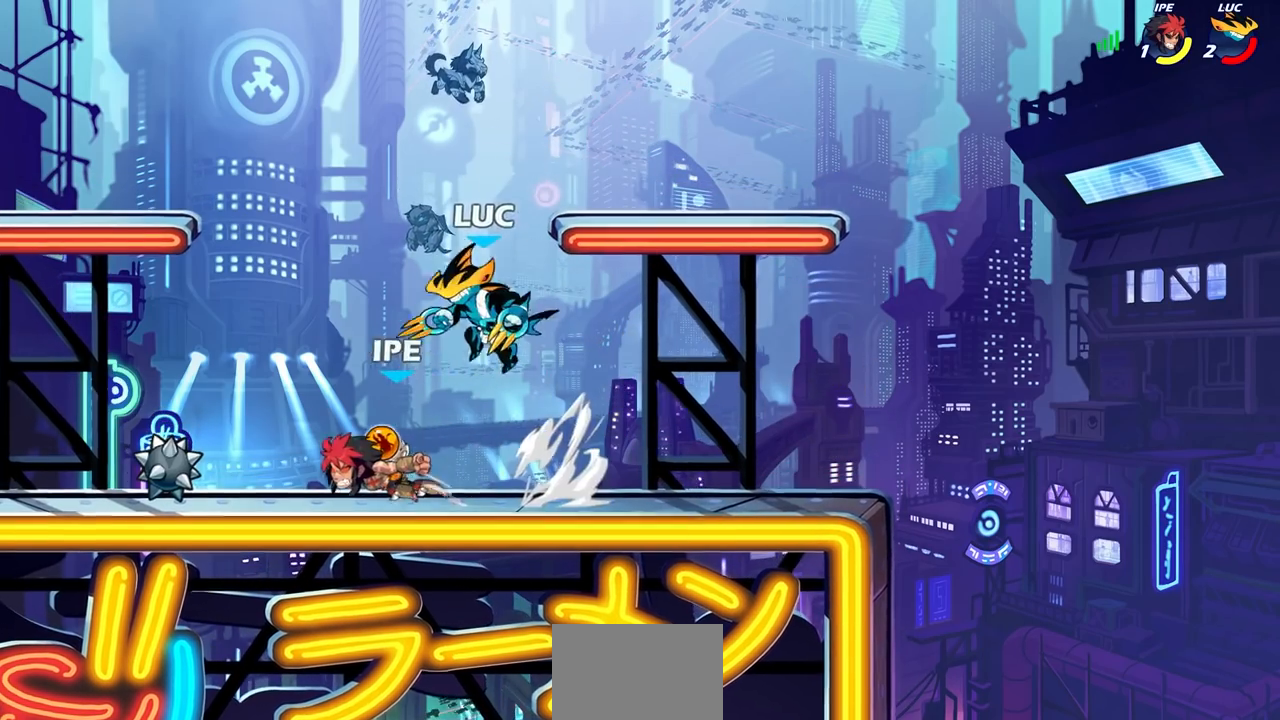
{"buttons": [], "left_stick": "left", "right_stick": "center", "events": [[67, "CROSS", "down"], [67, "left_stick", "up-left"], [117, "left_stick", "up"], [217, "left_stick", "up-right"], [233, "CROSS", "up"], [317, "left_stick", "right"], [450, "left_stick", "left"]]}
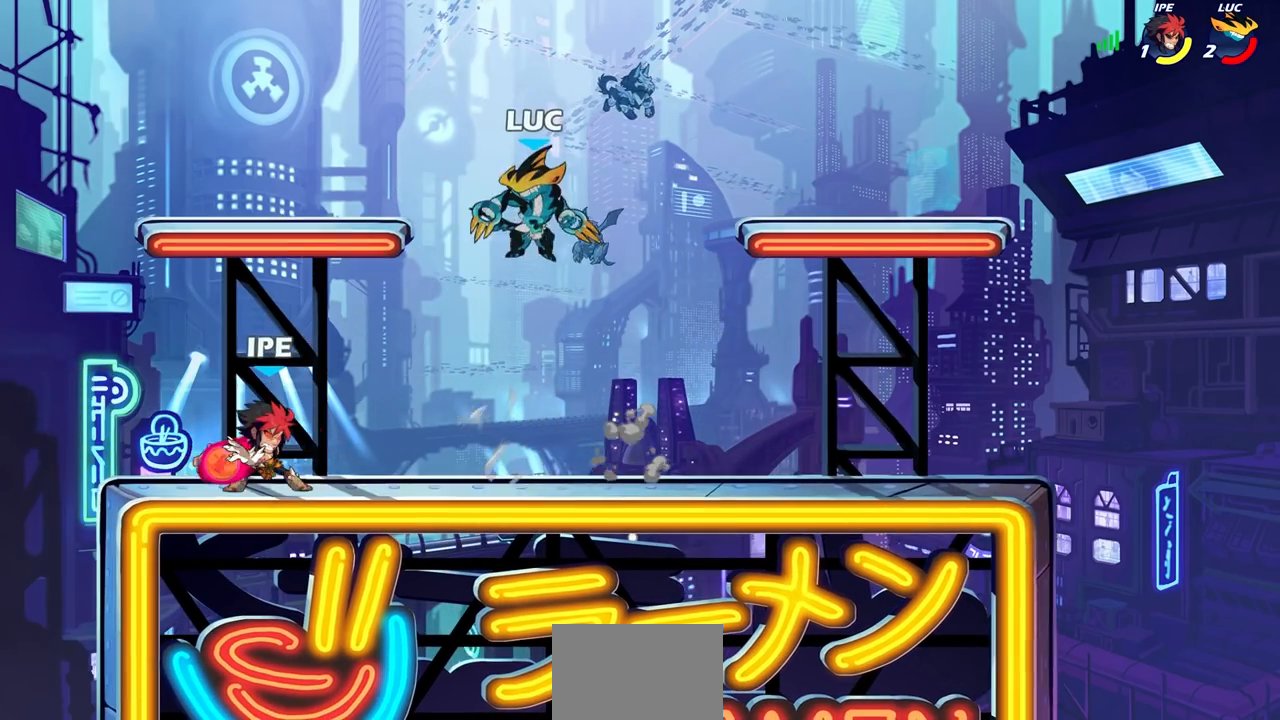
{"buttons": [], "left_stick": "left", "right_stick": "center", "events": [[250, "left_stick", "down-left"], [417, "left_stick", "left"]]}
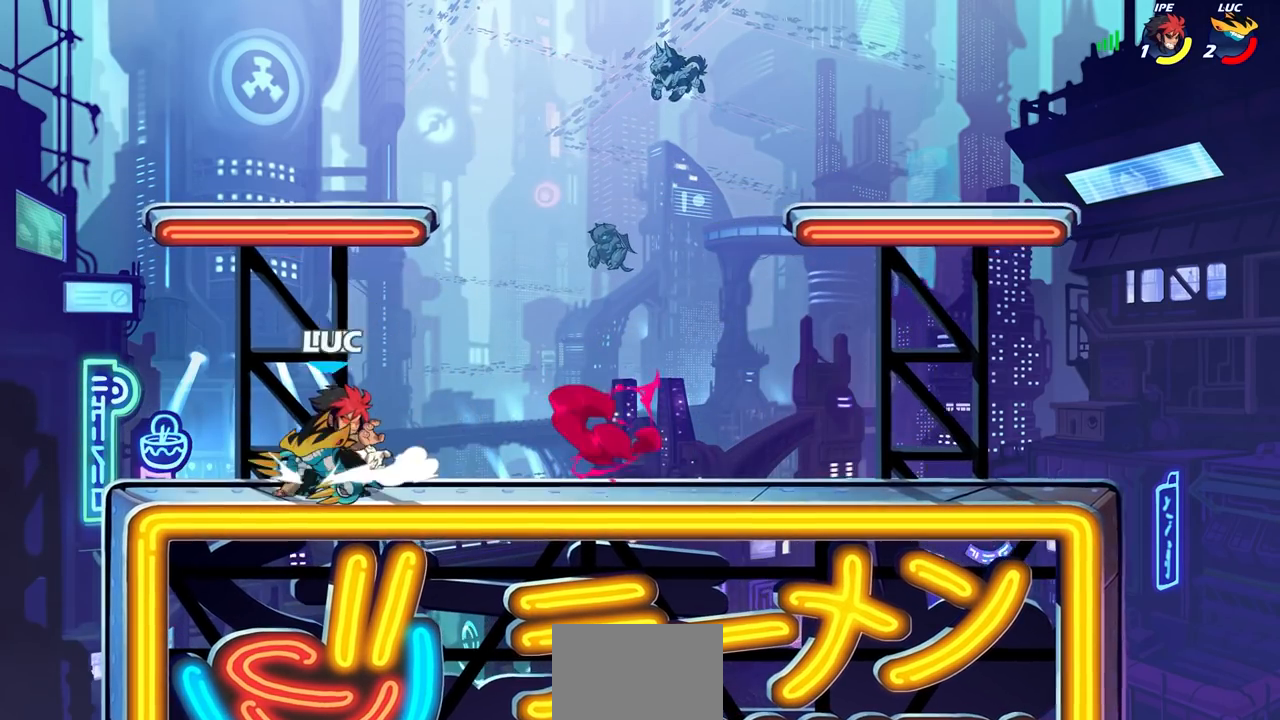
{"buttons": [], "left_stick": "center", "right_stick": "center", "events": [[17, "left_stick", "center"], [133, "SQUARE", "down"], [200, "left_stick", "right"], [217, "SQUARE", "up"], [317, "left_stick", "center"], [333, "SQUARE", "down"], [433, "SQUARE", "up"]]}
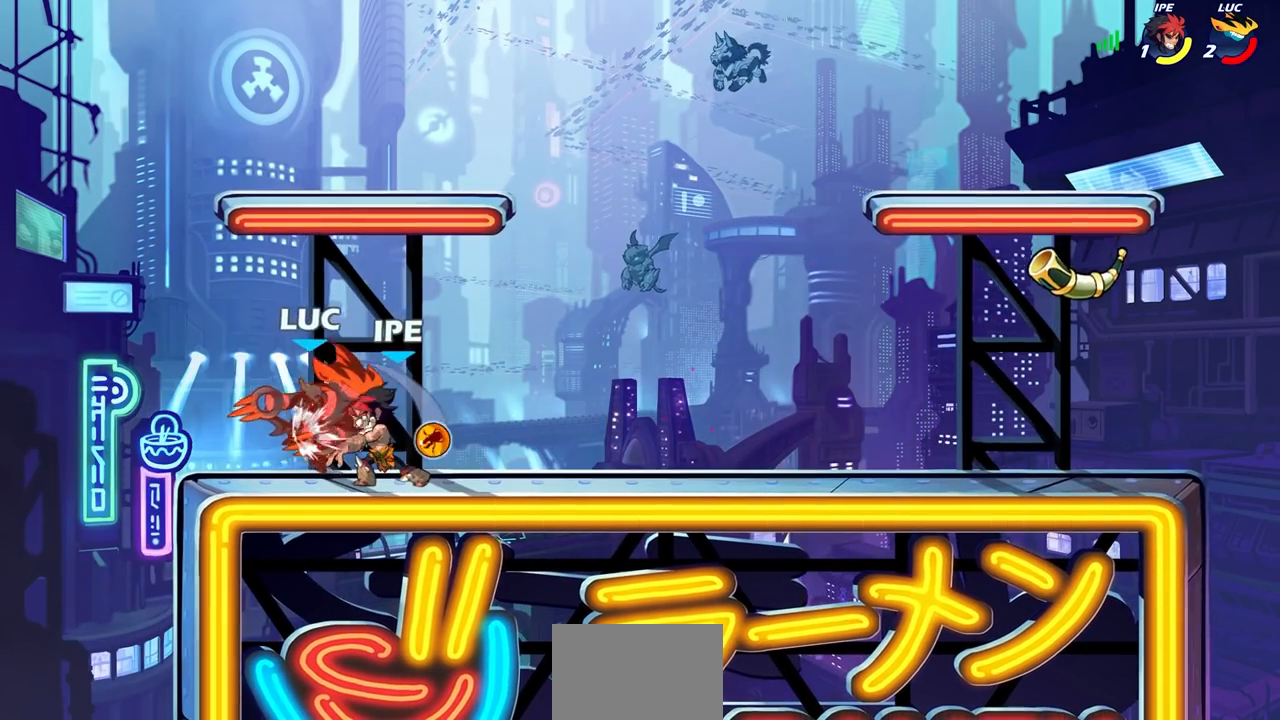
{"buttons": [], "left_stick": "right", "right_stick": "center", "events": [[67, "left_stick", "right"], [133, "SQUARE", "down"], [217, "SQUARE", "up"], [283, "left_stick", "center"], [450, "left_stick", "right"], [467, "L1", "down"], [483, "L1", "up"]]}
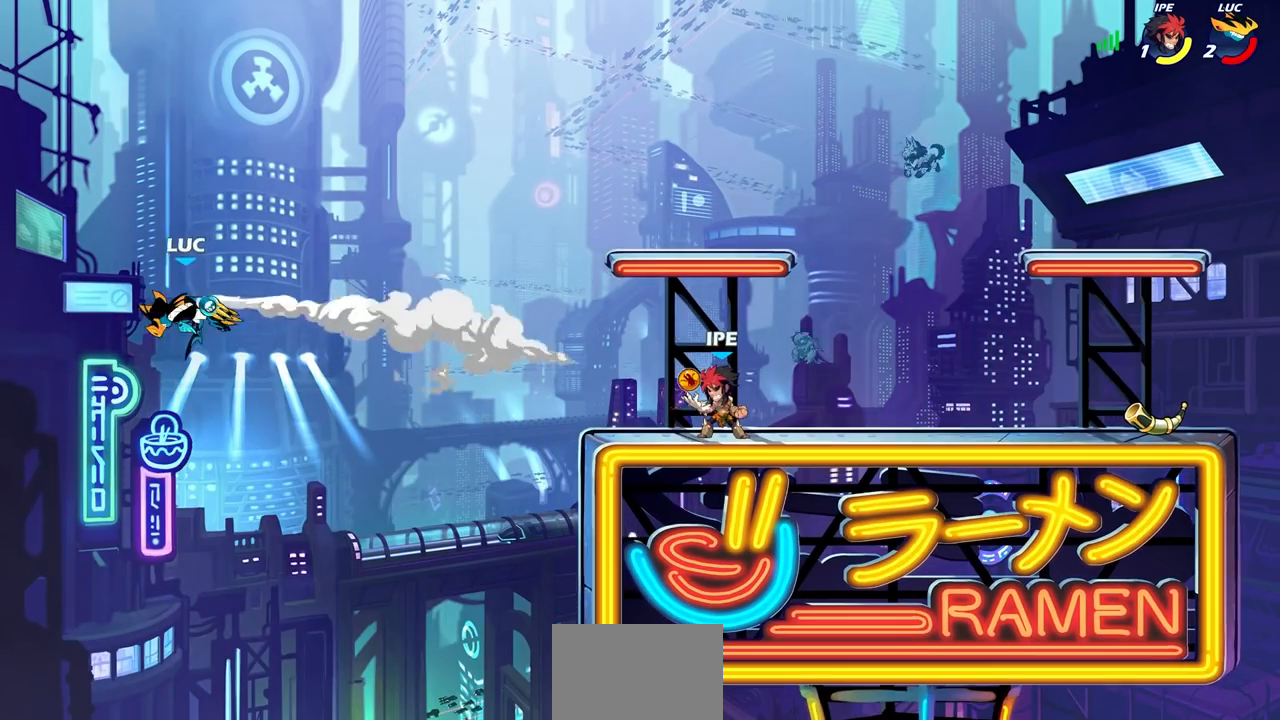
{"buttons": ["CIRCLE"], "left_stick": "right", "right_stick": "center", "events": [[233, "R1", "down"], [233, "R2", "down"], [367, "R1", "up"], [417, "R2", "up"], [500, "CIRCLE", "down"]]}
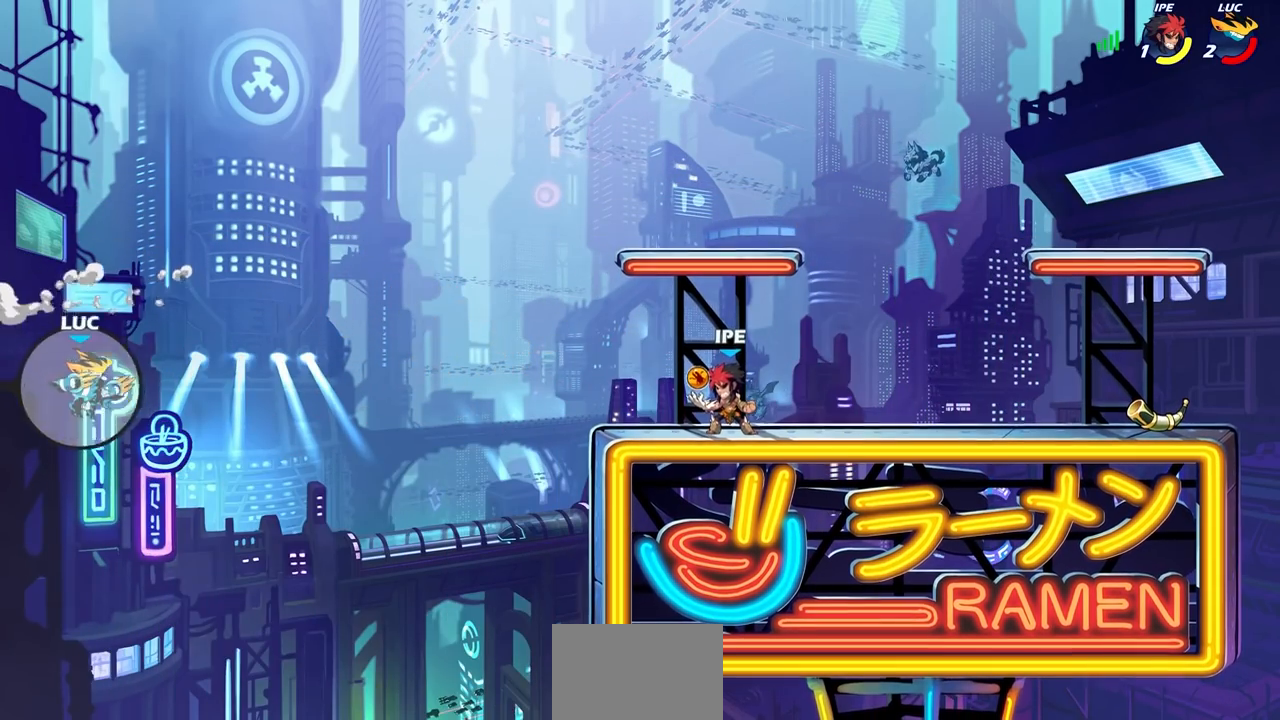
{"buttons": [], "left_stick": "center", "right_stick": "center", "events": [[100, "CIRCLE", "up"], [217, "left_stick", "center"]]}
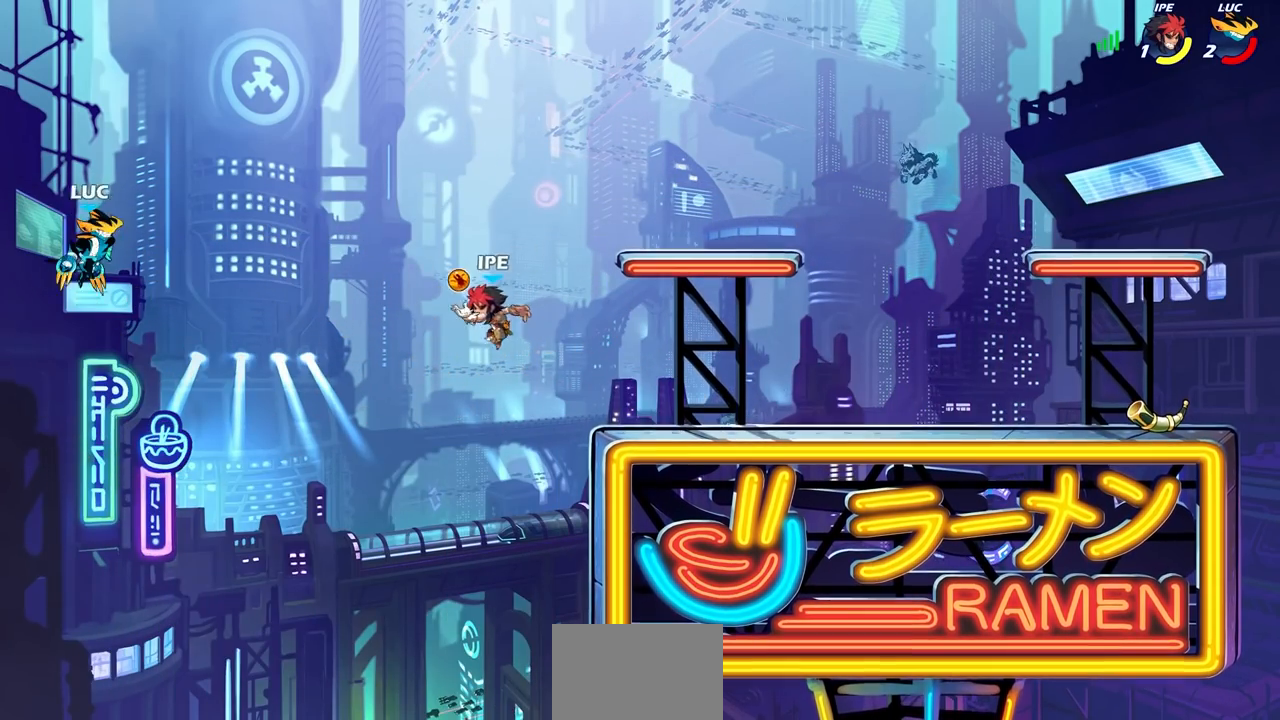
{"buttons": [], "left_stick": "down-right", "right_stick": "center", "events": [[150, "left_stick", "down"], [267, "left_stick", "down-right"]]}
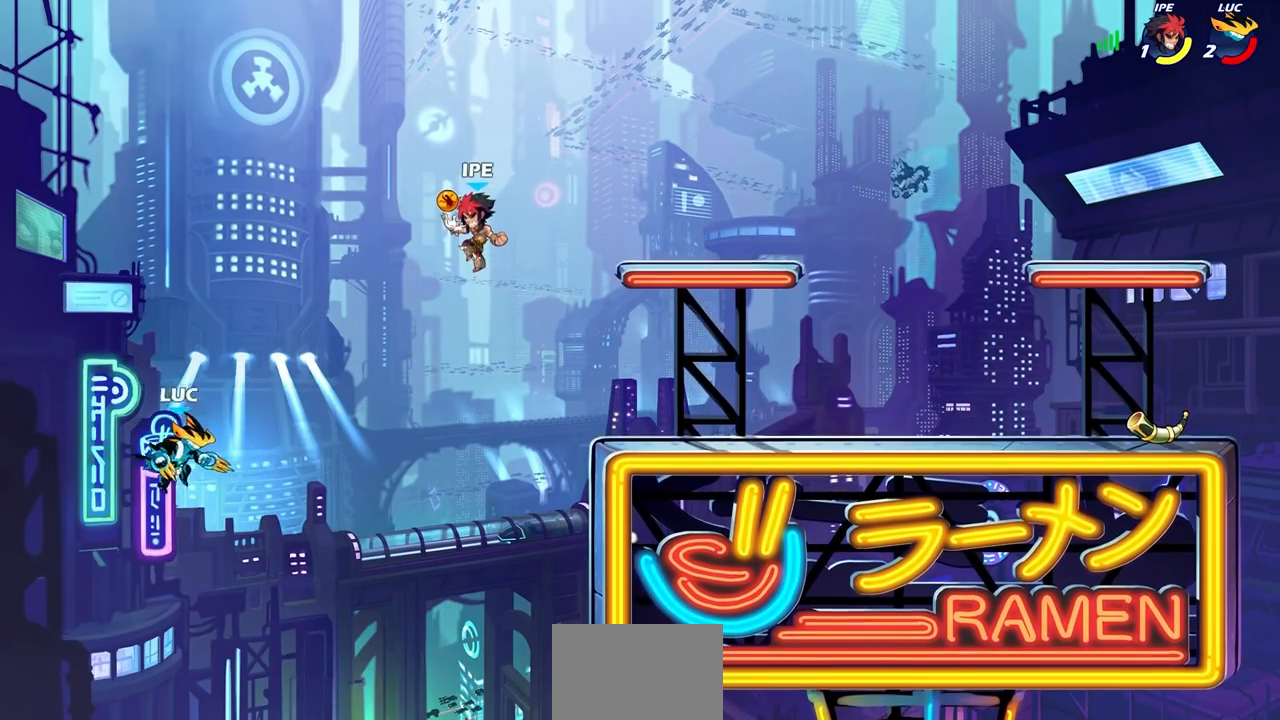
{"buttons": [], "left_stick": "up-right", "right_stick": "center", "events": [[33, "left_stick", "right"], [167, "CROSS", "down"], [233, "left_stick", "up"], [300, "left_stick", "left"], [333, "CROSS", "up"], [500, "left_stick", "up-right"]]}
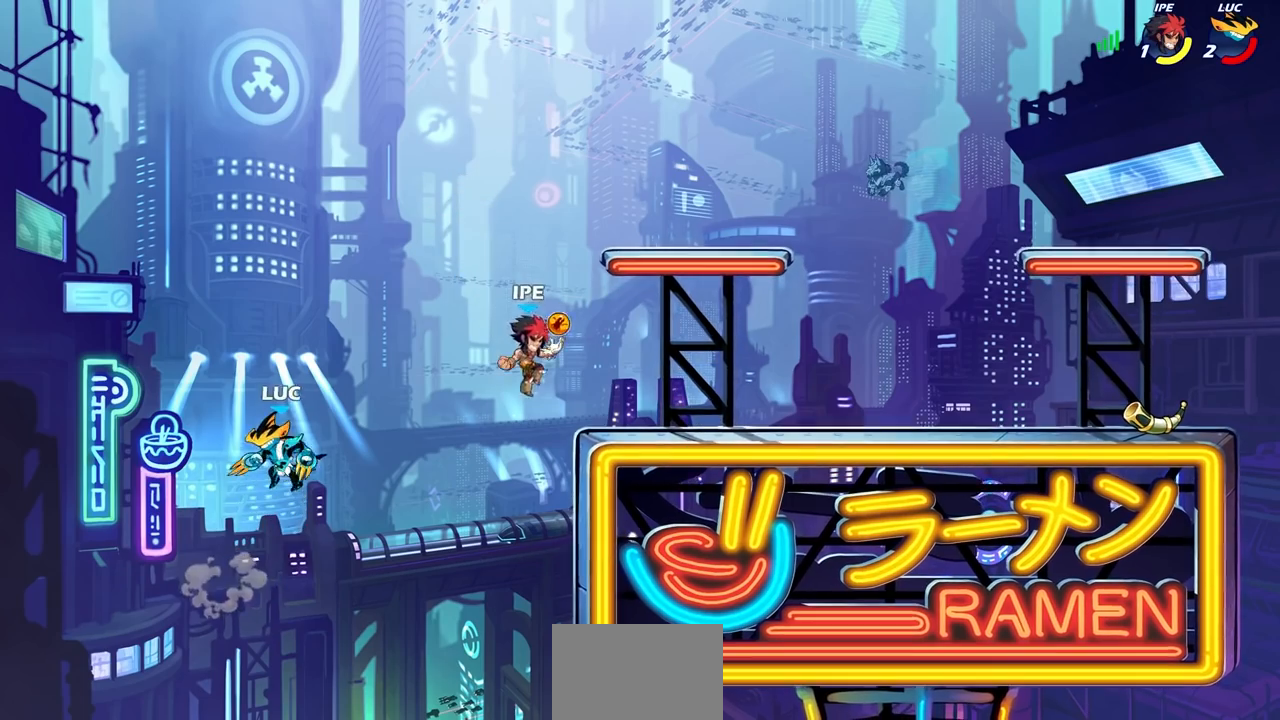
{"buttons": [], "left_stick": "down-right", "right_stick": "center", "events": [[83, "CROSS", "down"], [133, "left_stick", "right"], [267, "L1", "down"], [350, "CROSS", "up"], [400, "L1", "up"], [467, "left_stick", "down-right"]]}
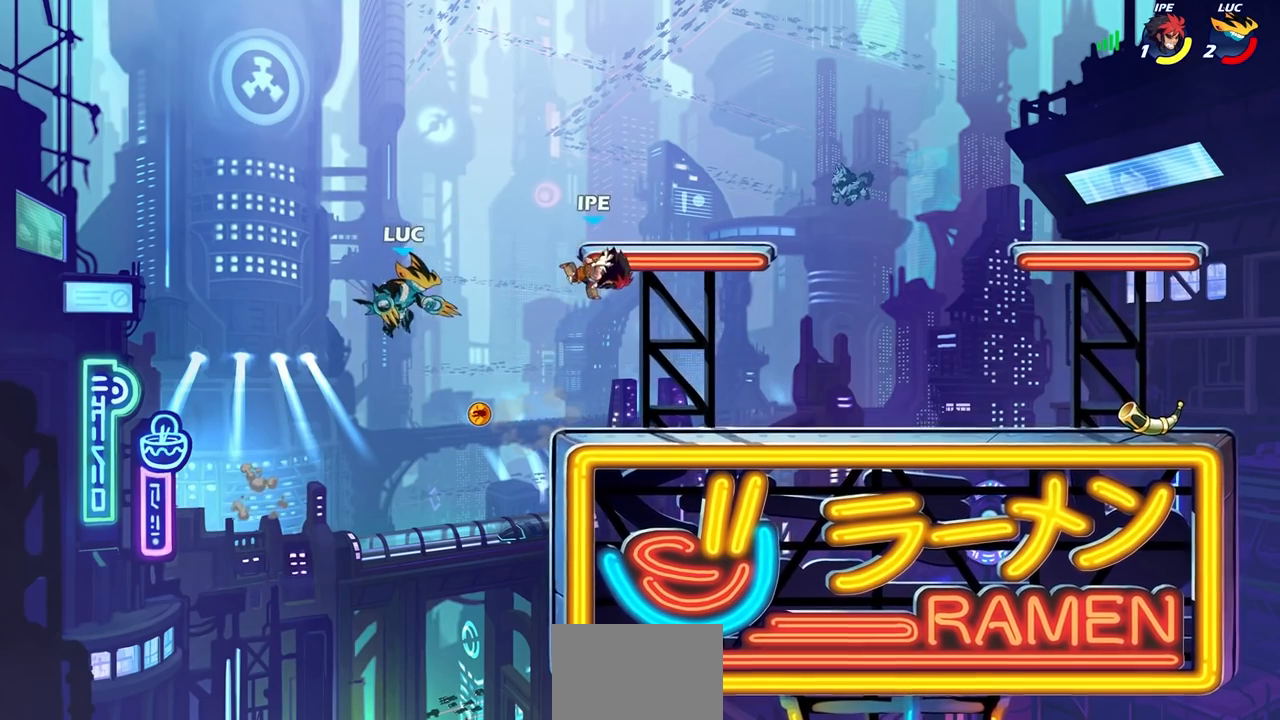
{"buttons": [], "left_stick": "up", "right_stick": "center", "events": [[117, "left_stick", "up-right"], [150, "R1", "down"], [150, "R2", "down"], [250, "R1", "up"], [333, "left_stick", "up"], [350, "R1", "down"], [400, "R1", "up"], [417, "R2", "up"]]}
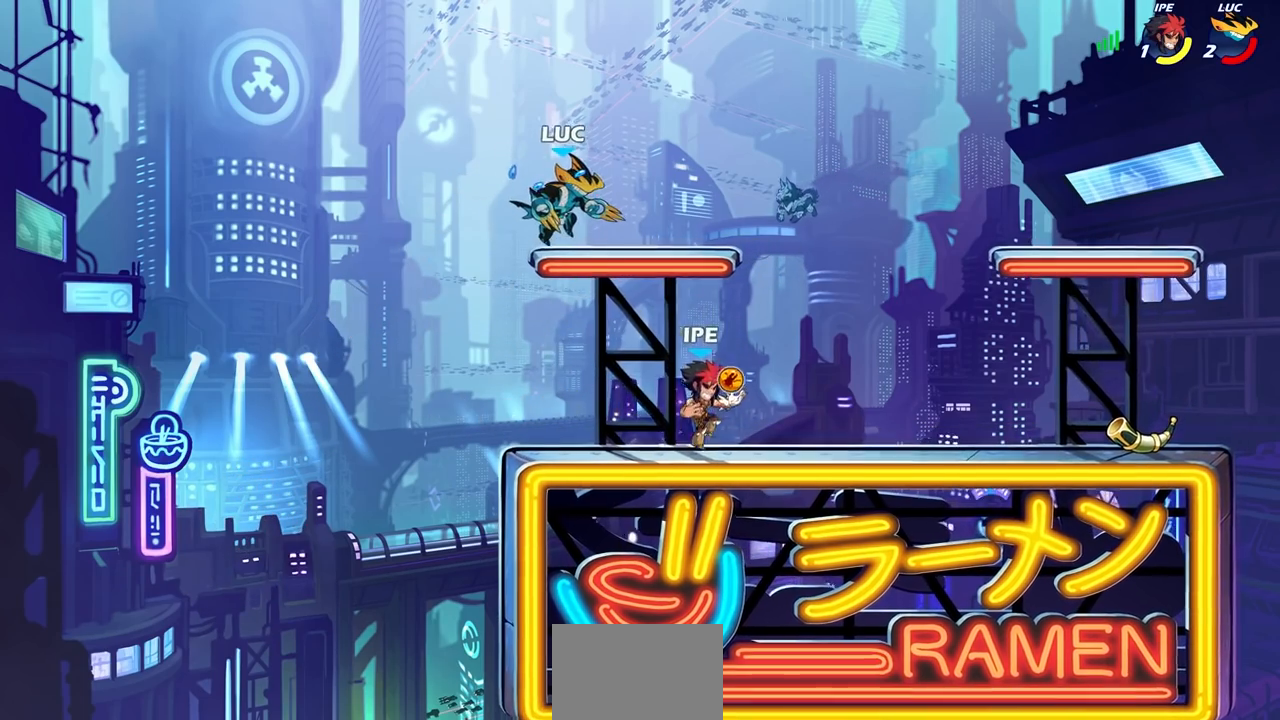
{"buttons": ["CROSS"], "left_stick": "up-right", "right_stick": "center", "events": [[33, "left_stick", "right"], [117, "left_stick", "left"], [417, "CROSS", "down"], [483, "left_stick", "up-right"]]}
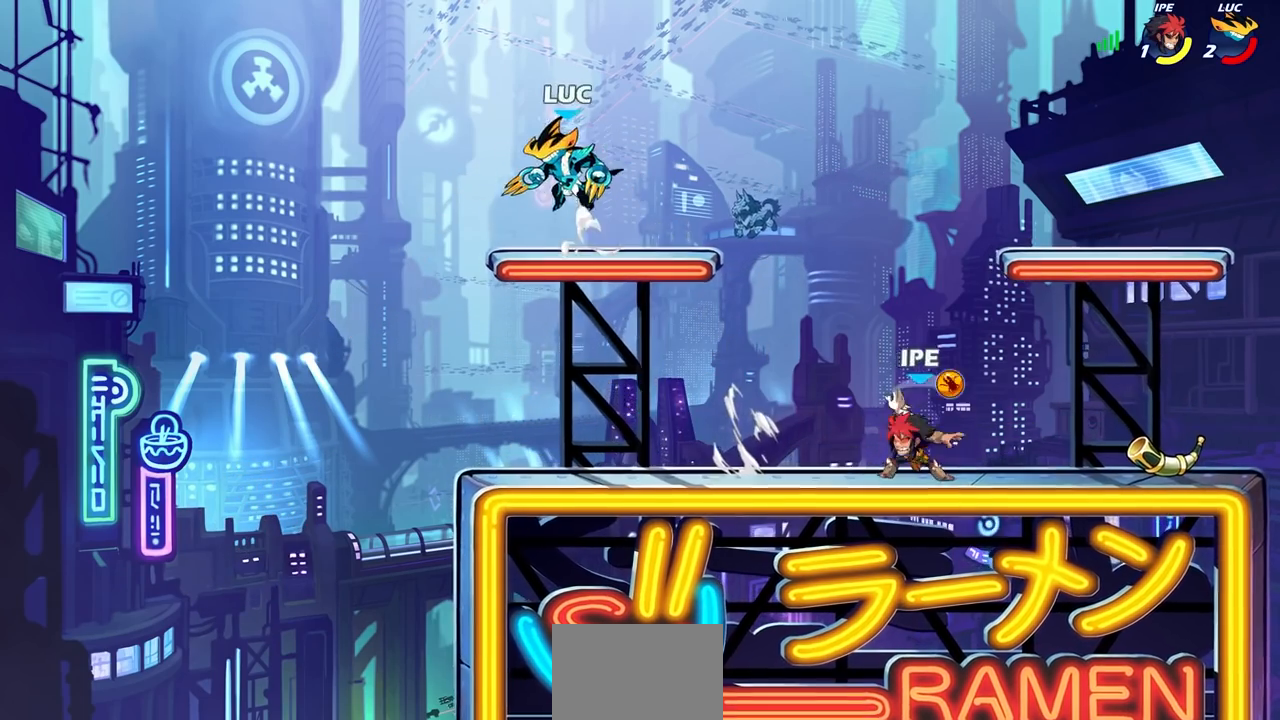
{"buttons": [], "left_stick": "down", "right_stick": "center", "events": [[83, "CROSS", "up"], [117, "left_stick", "right"], [500, "left_stick", "down"]]}
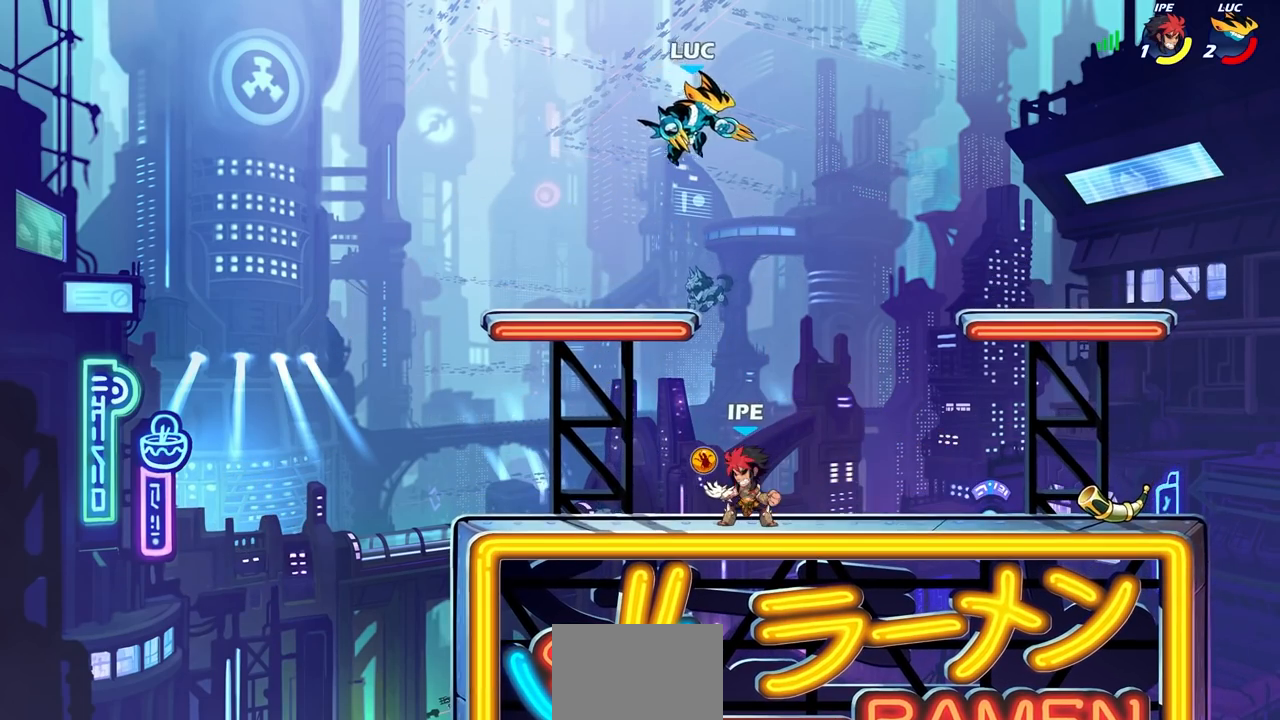
{"buttons": ["CIRCLE"], "left_stick": "down-right", "right_stick": "center", "events": [[33, "left_stick", "down-left"], [433, "left_stick", "down-right"], [500, "CIRCLE", "down"]]}
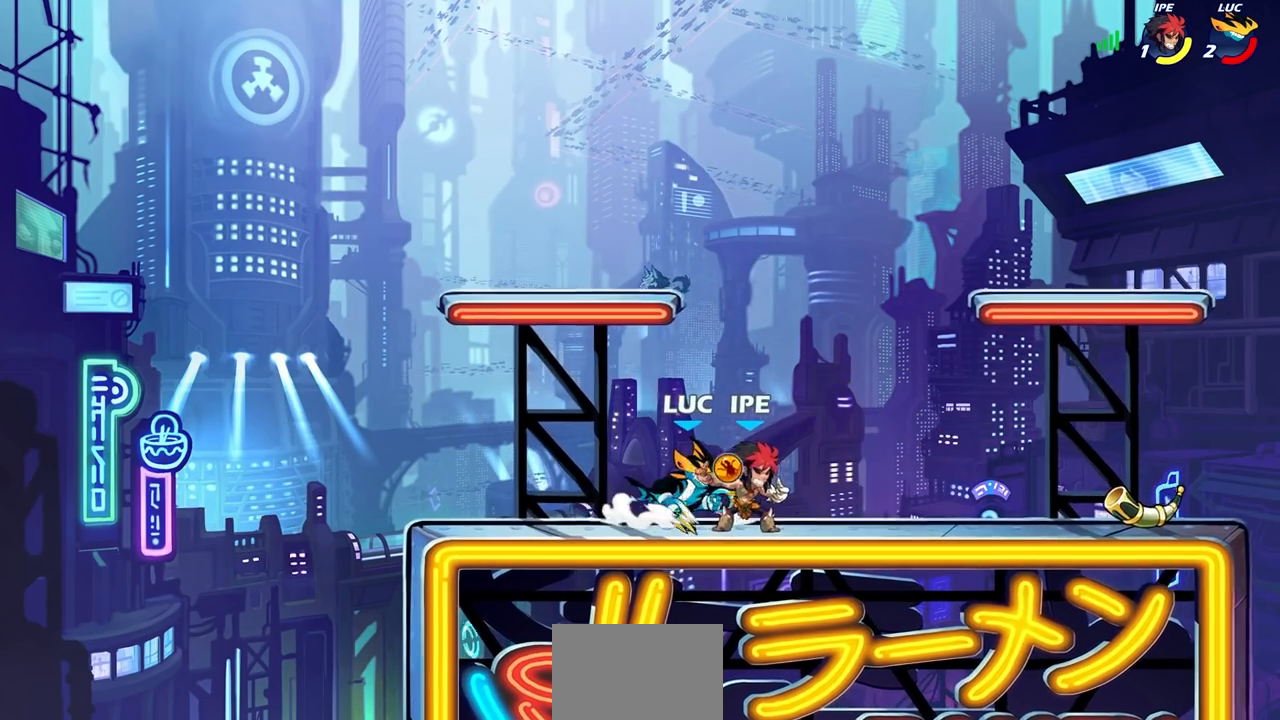
{"buttons": [], "left_stick": "right", "right_stick": "center", "events": [[33, "left_stick", "down"], [83, "CIRCLE", "up"], [217, "left_stick", "right"], [283, "L1", "down"], [333, "L1", "up"]]}
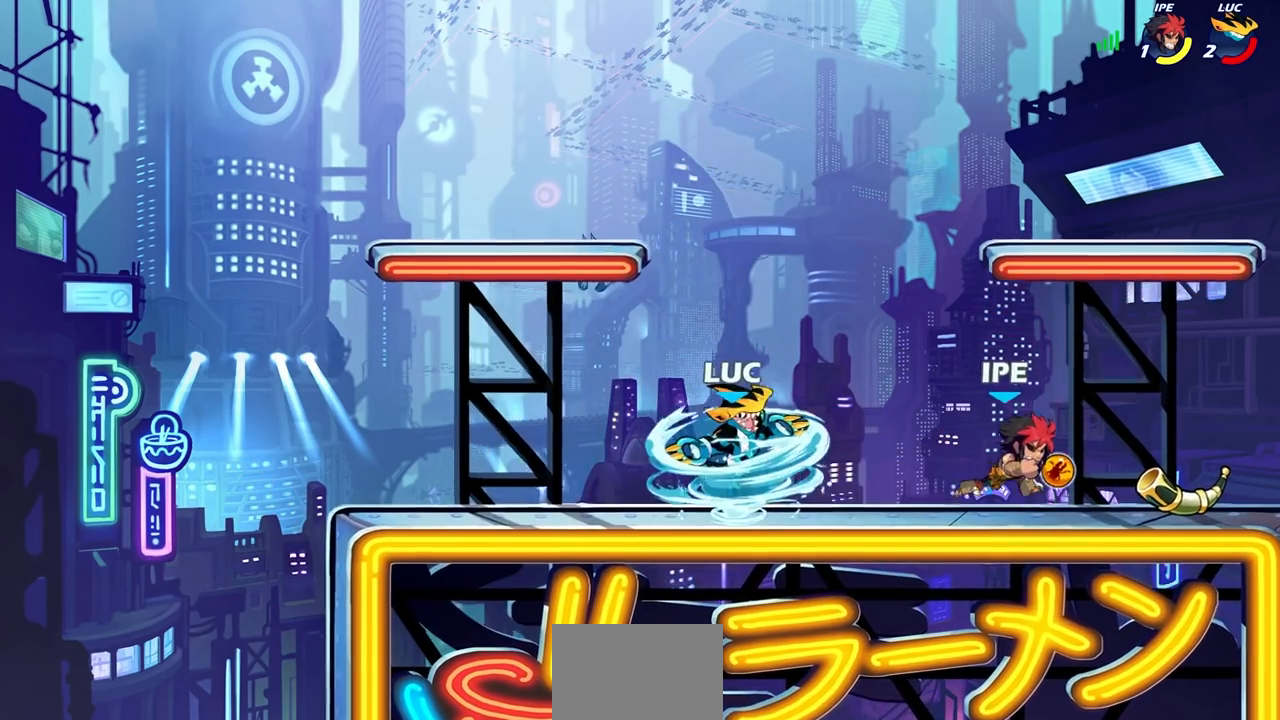
{"buttons": [], "left_stick": "right", "right_stick": "center", "events": []}